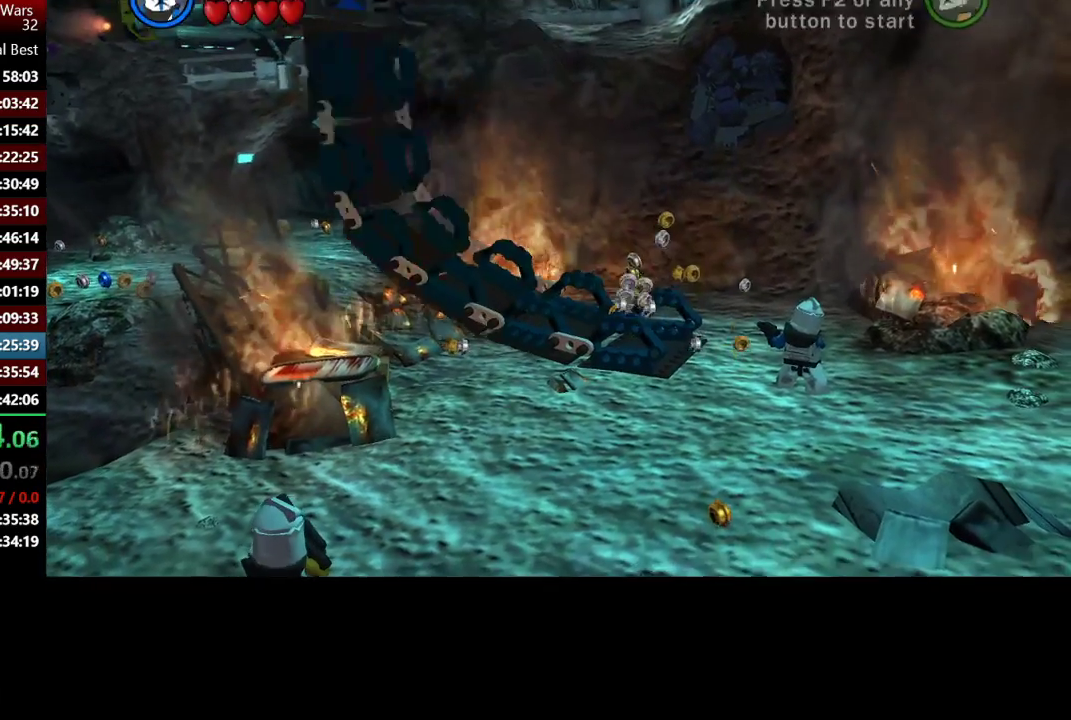
Gameplay with a controller (Xbox layout); each line is a JSON object with the inputs held at the frame after it. "events" lists button and stick changes between this image and that frame as [ms after this image, input, new state], when the widget could be followed in between.
{"buttons": [], "left_stick": "center", "right_stick": "center", "events": []}
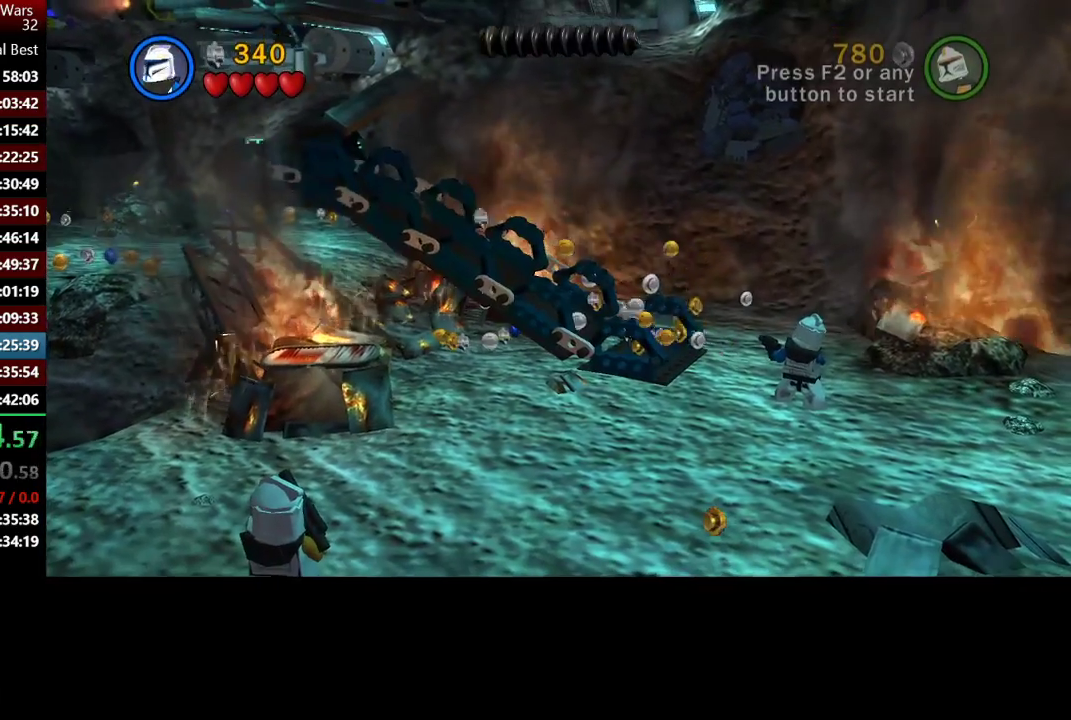
{"buttons": [], "left_stick": "center", "right_stick": "center", "events": []}
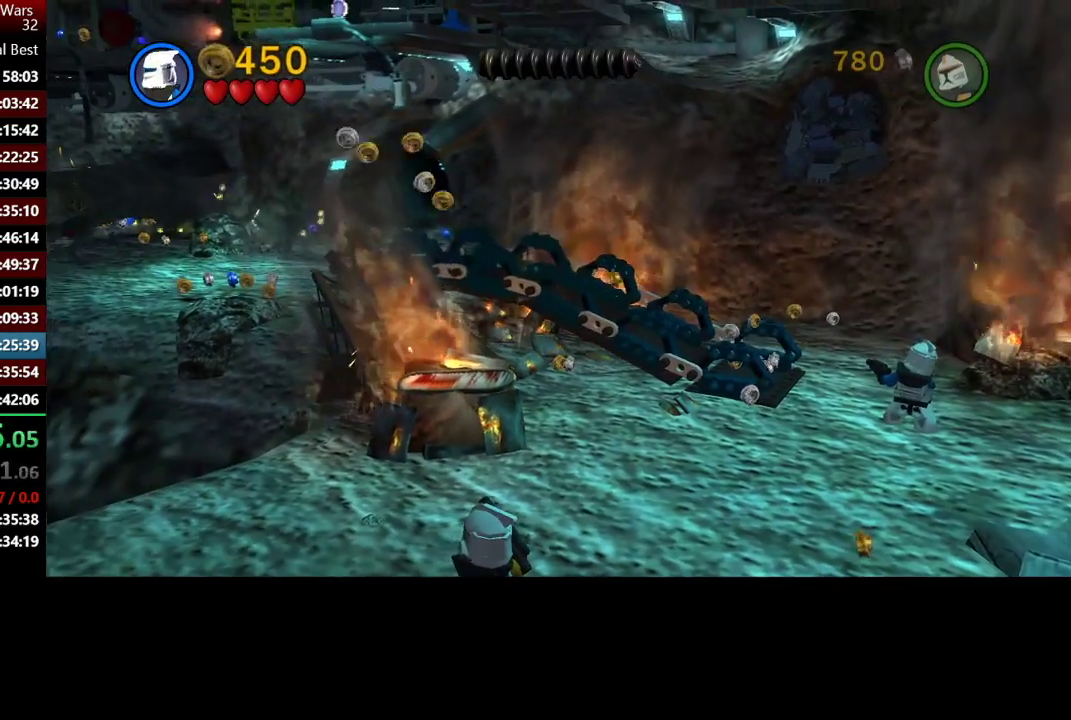
{"buttons": [], "left_stick": "left", "right_stick": "center", "events": [[500, "left_stick", "left"]]}
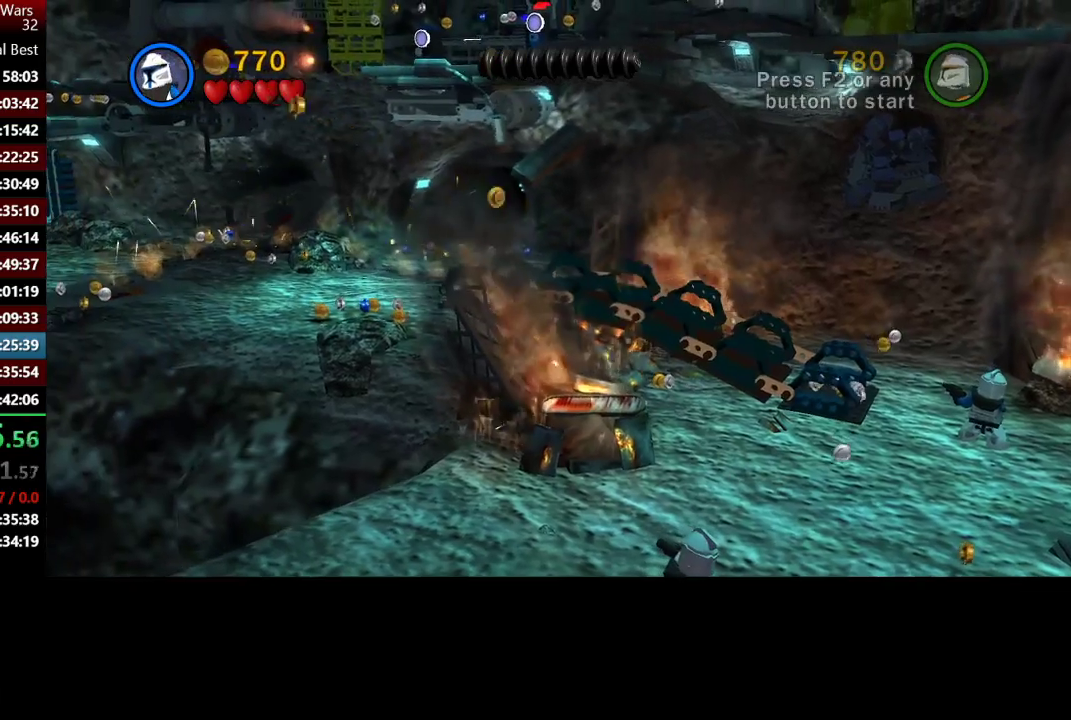
{"buttons": [], "left_stick": "left", "right_stick": "center", "events": []}
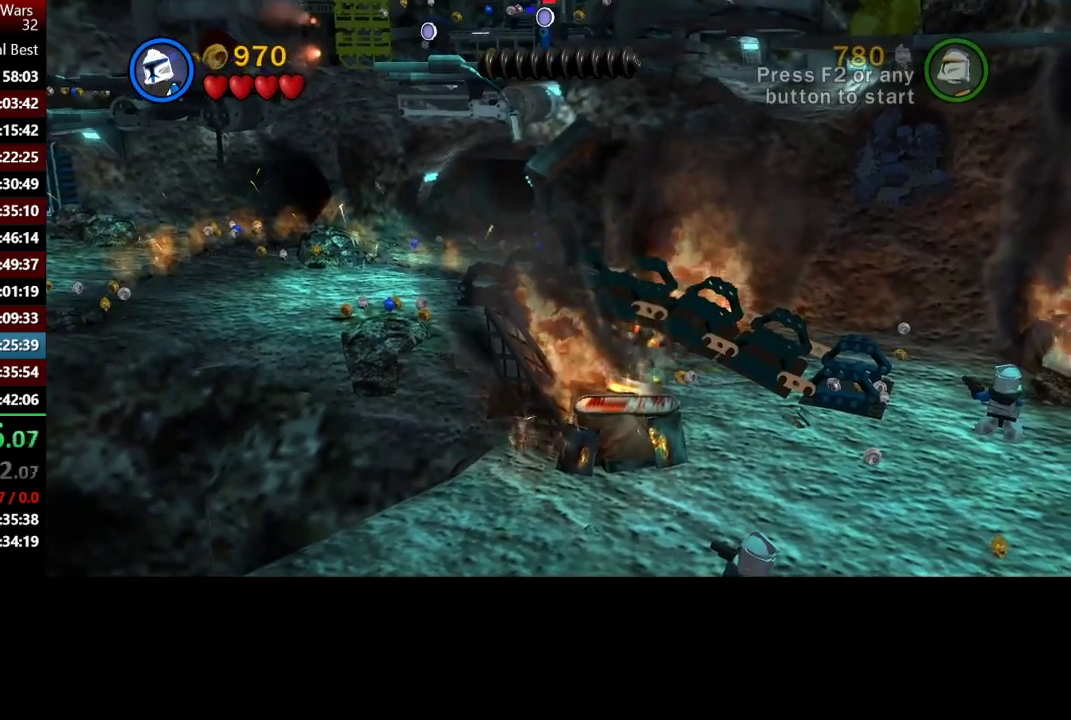
{"buttons": [], "left_stick": "left", "right_stick": "center", "events": []}
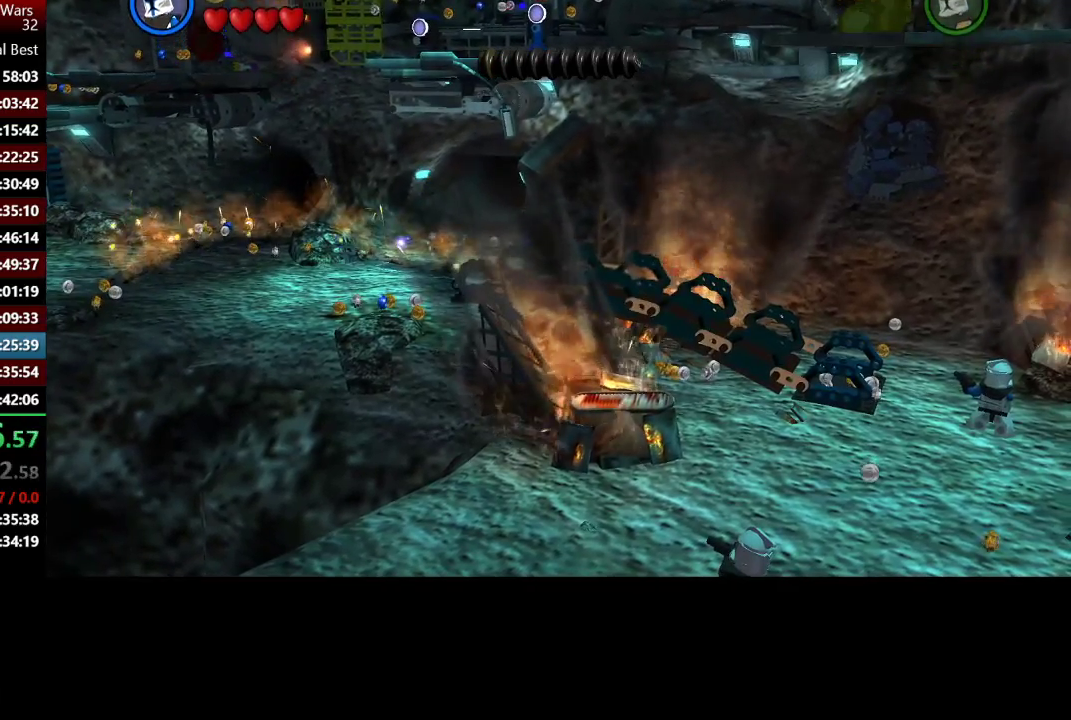
{"buttons": ["A"], "left_stick": "left", "right_stick": "center", "events": [[483, "A", "down"]]}
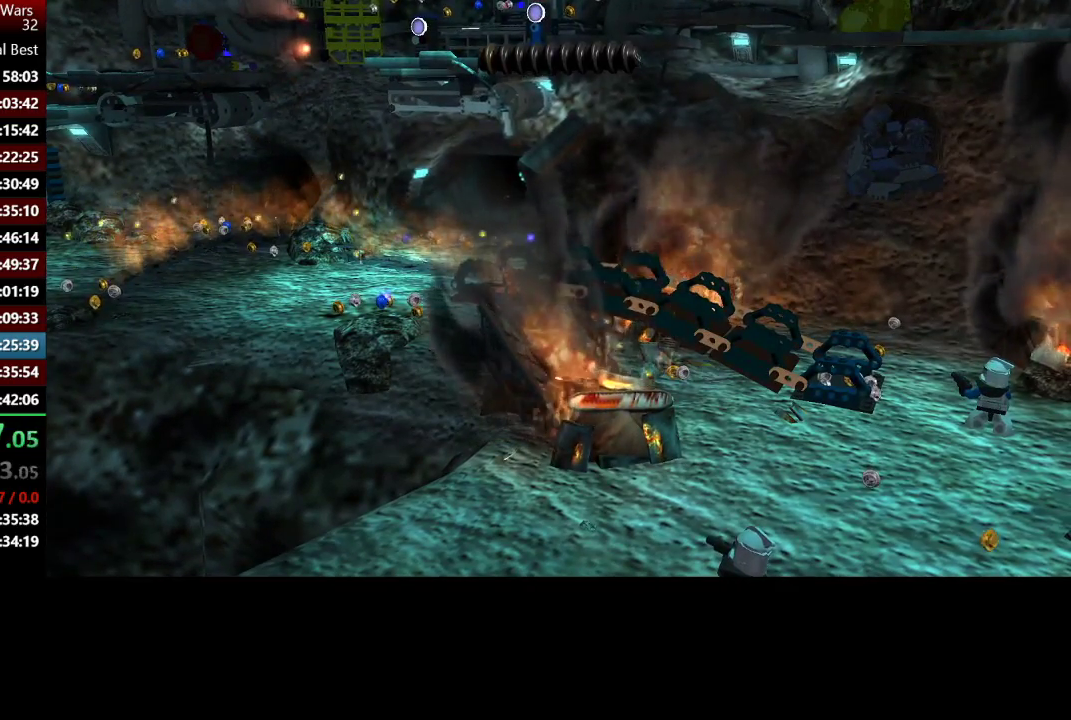
{"buttons": ["A"], "left_stick": "up-left", "right_stick": "center", "events": [[67, "A", "up"], [133, "A", "down"], [233, "A", "up"], [400, "left_stick", "up-left"], [467, "A", "down"]]}
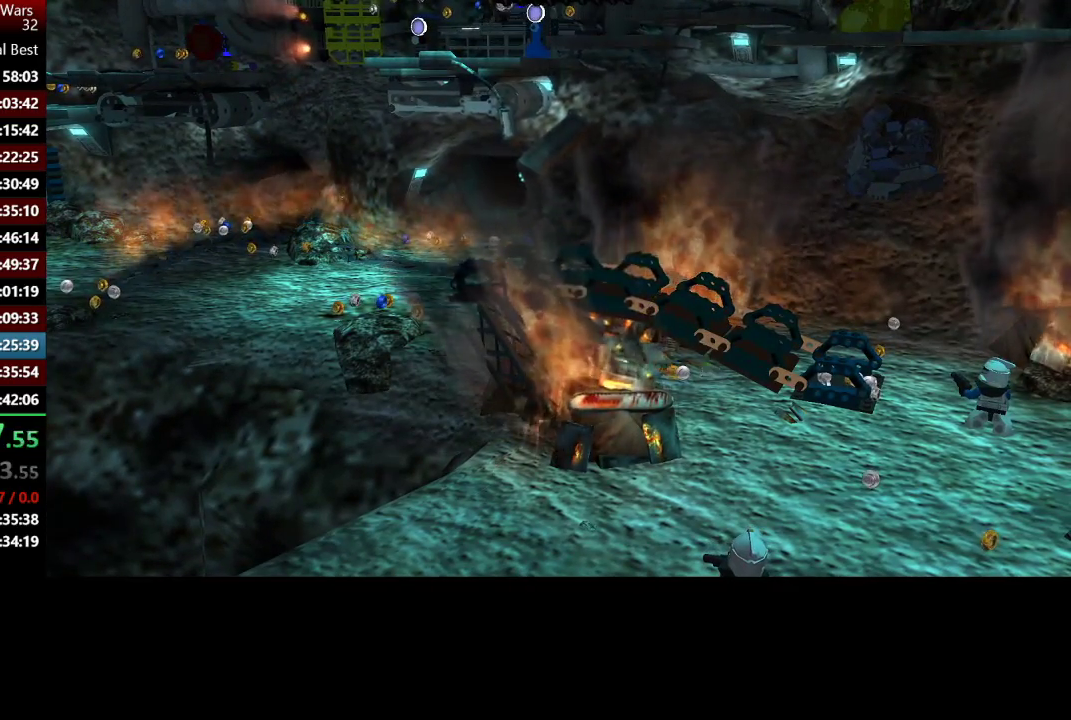
{"buttons": ["A"], "left_stick": "up-left", "right_stick": "center", "events": [[100, "A", "up"], [200, "A", "down"], [333, "A", "up"], [433, "A", "down"]]}
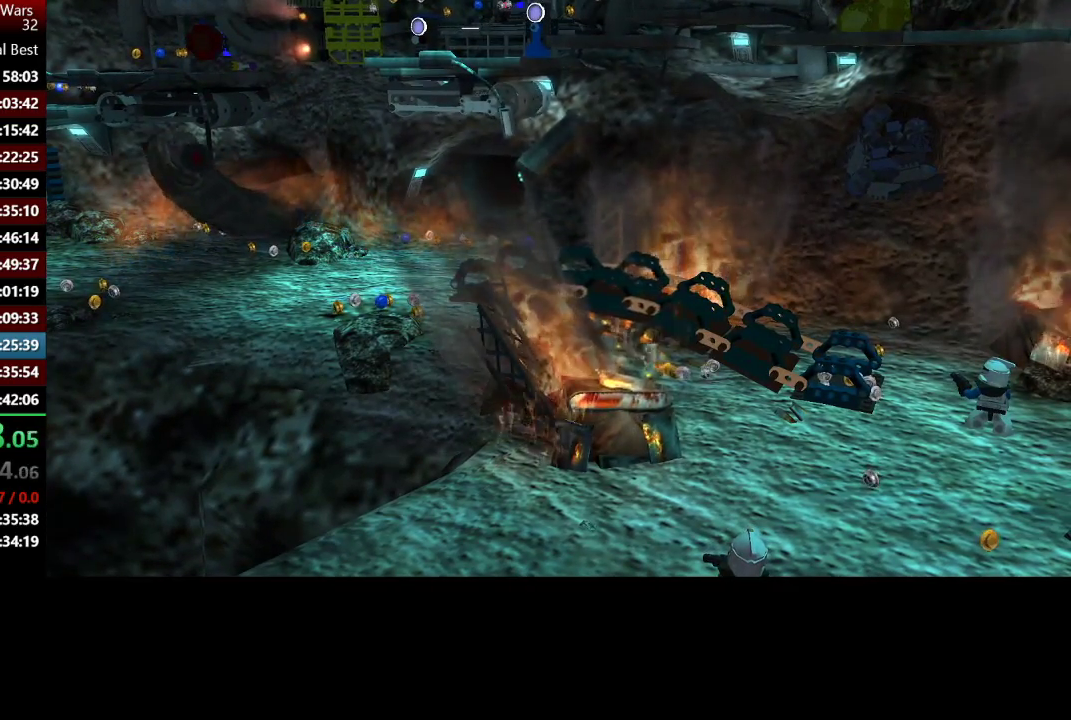
{"buttons": [], "left_stick": "left", "right_stick": "center", "events": [[33, "A", "up"], [33, "left_stick", "left"], [133, "A", "down"], [233, "A", "up"]]}
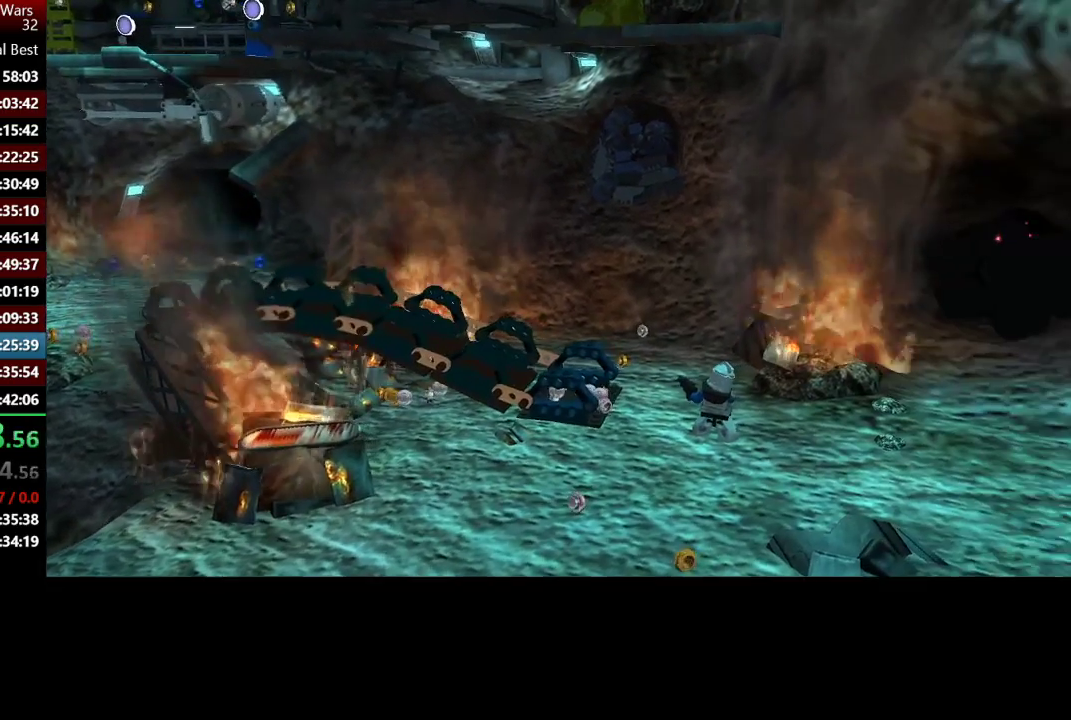
{"buttons": [], "left_stick": "left", "right_stick": "center", "events": [[67, "A", "down"], [167, "A", "up"]]}
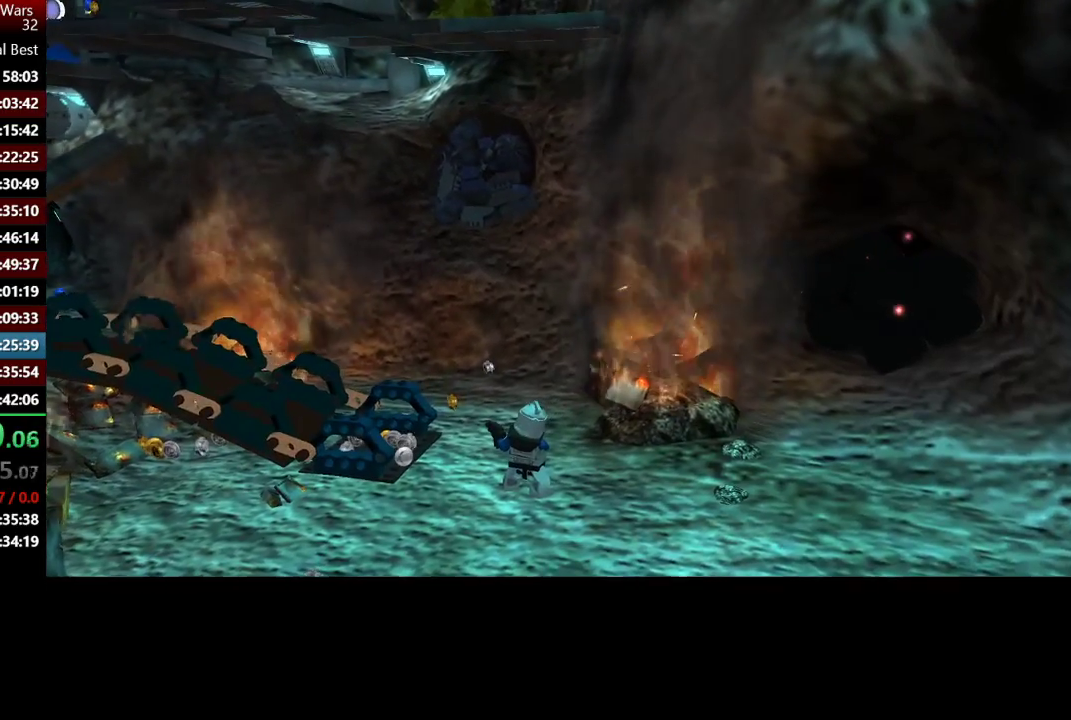
{"buttons": ["A"], "left_stick": "up-left", "right_stick": "center", "events": [[200, "left_stick", "up-left"], [433, "A", "down"]]}
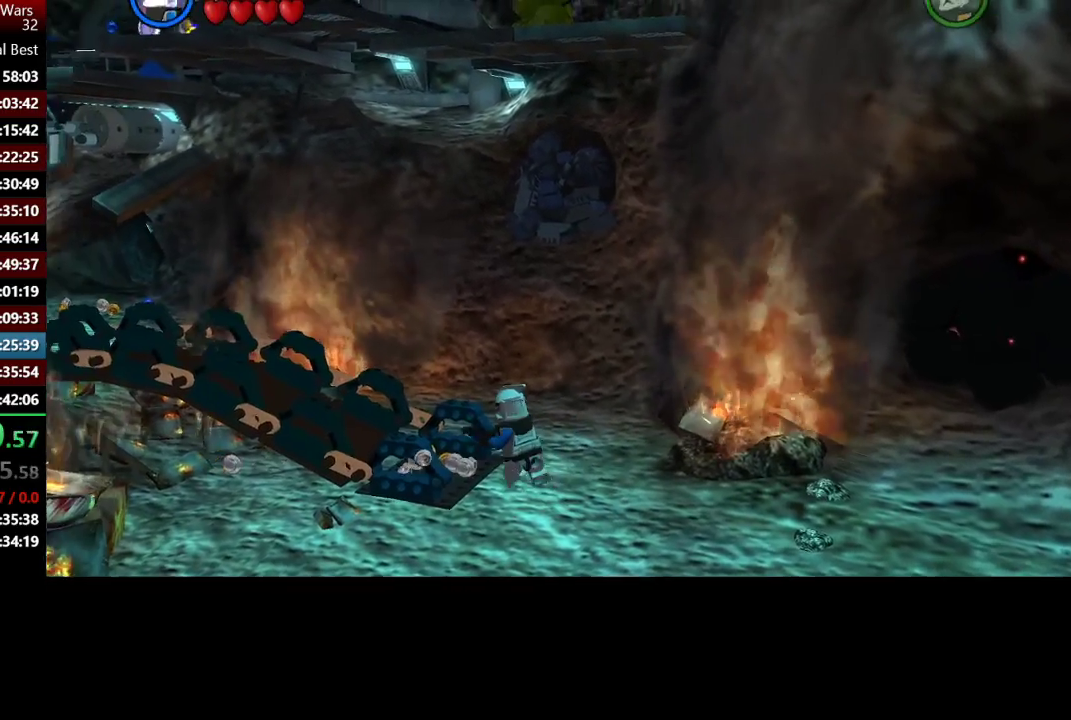
{"buttons": [], "left_stick": "up-left", "right_stick": "center", "events": [[67, "A", "up"], [133, "A", "down"], [200, "A", "up"], [233, "left_stick", "left"], [300, "left_stick", "up-left"]]}
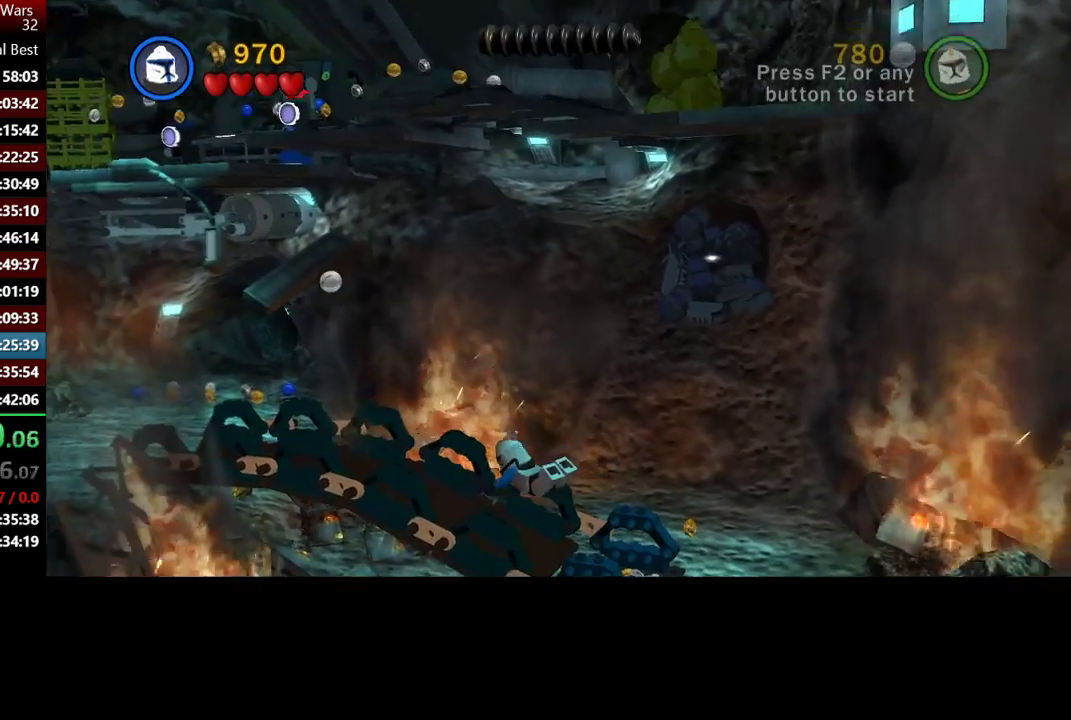
{"buttons": [], "left_stick": "left", "right_stick": "center", "events": [[367, "A", "down"], [367, "left_stick", "left"], [467, "A", "up"]]}
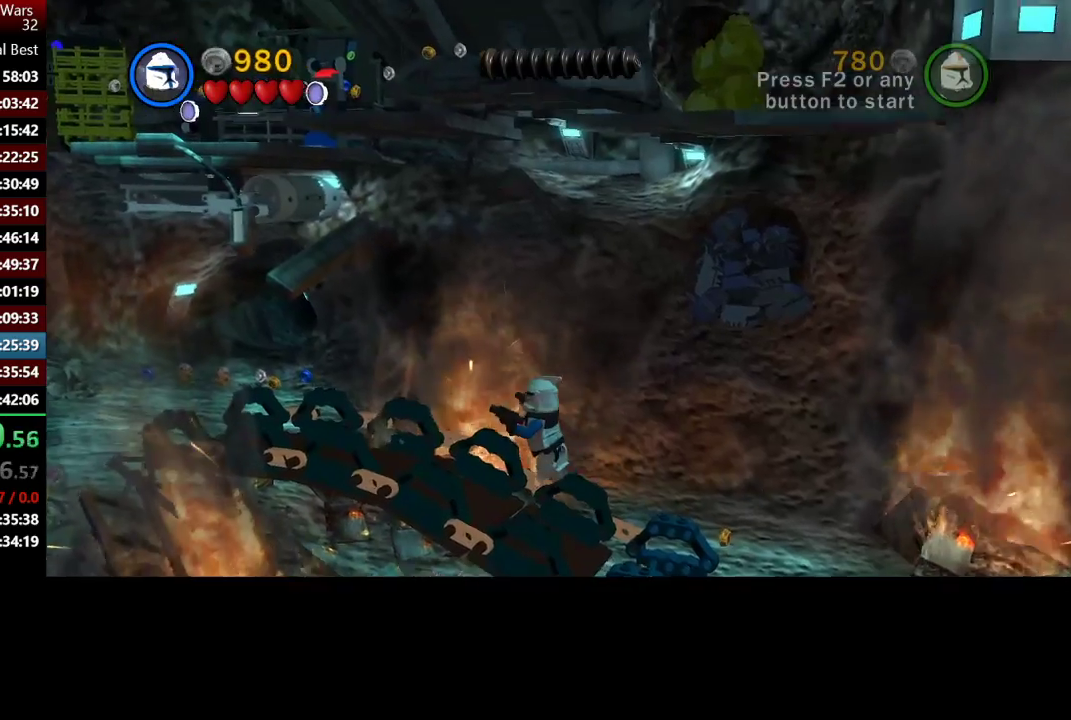
{"buttons": [], "left_stick": "up-left", "right_stick": "center", "events": [[33, "A", "down"], [33, "left_stick", "up-left"], [167, "A", "up"]]}
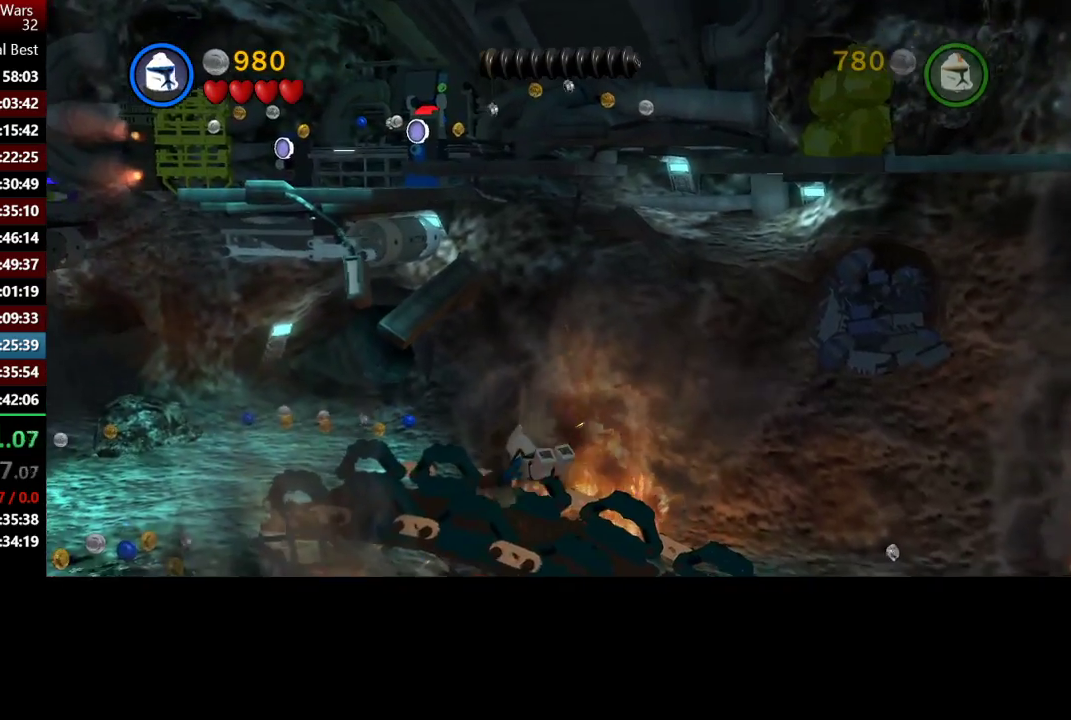
{"buttons": [], "left_stick": "up-left", "right_stick": "center", "events": [[367, "Y", "down"], [400, "left_stick", "left"], [433, "Y", "up"], [450, "left_stick", "up-left"]]}
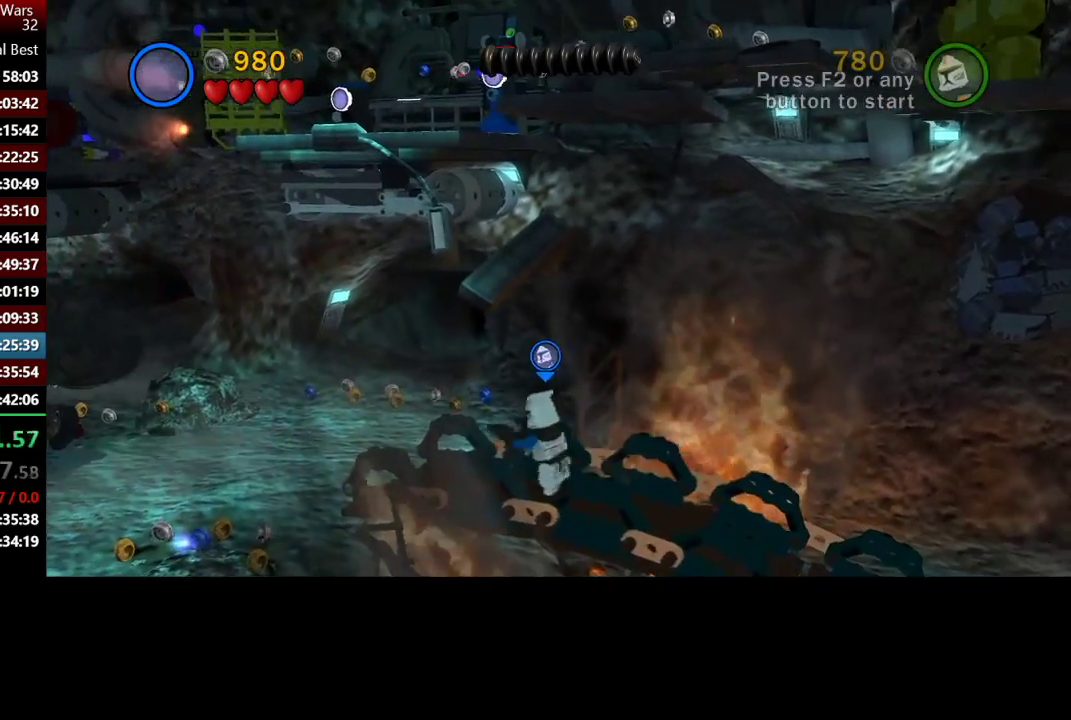
{"buttons": ["Y"], "left_stick": "left", "right_stick": "center", "events": [[67, "Y", "down"], [167, "Y", "up"], [167, "left_stick", "left"], [267, "Y", "down"], [367, "Y", "up"], [467, "Y", "down"]]}
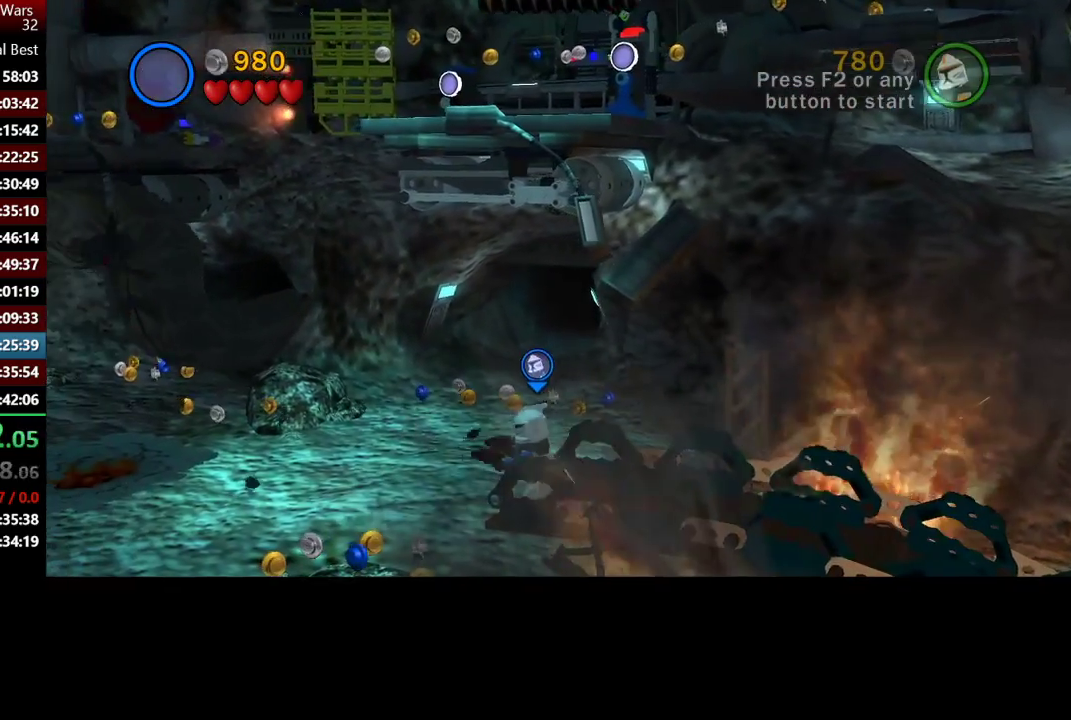
{"buttons": [], "left_stick": "left", "right_stick": "center", "events": [[67, "Y", "up"], [167, "Y", "down"], [300, "Y", "up"], [367, "Y", "down"], [500, "Y", "up"]]}
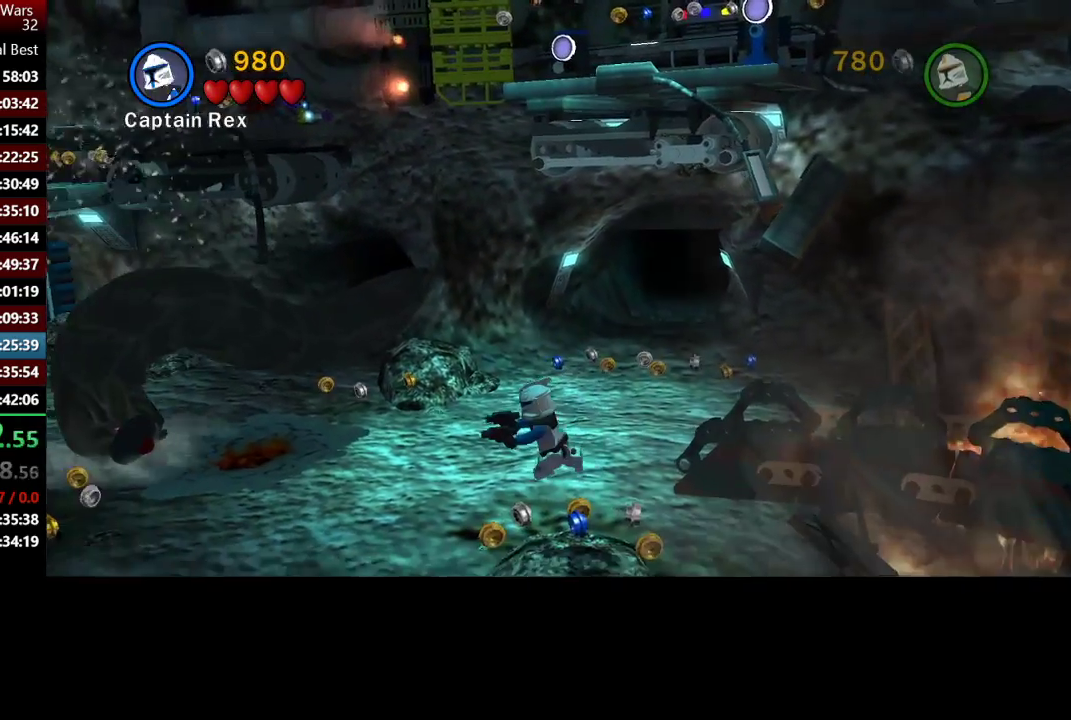
{"buttons": ["Y"], "left_stick": "left", "right_stick": "center", "events": [[67, "Y", "down"], [167, "Y", "up"], [267, "Y", "down"], [367, "Y", "up"], [467, "Y", "down"]]}
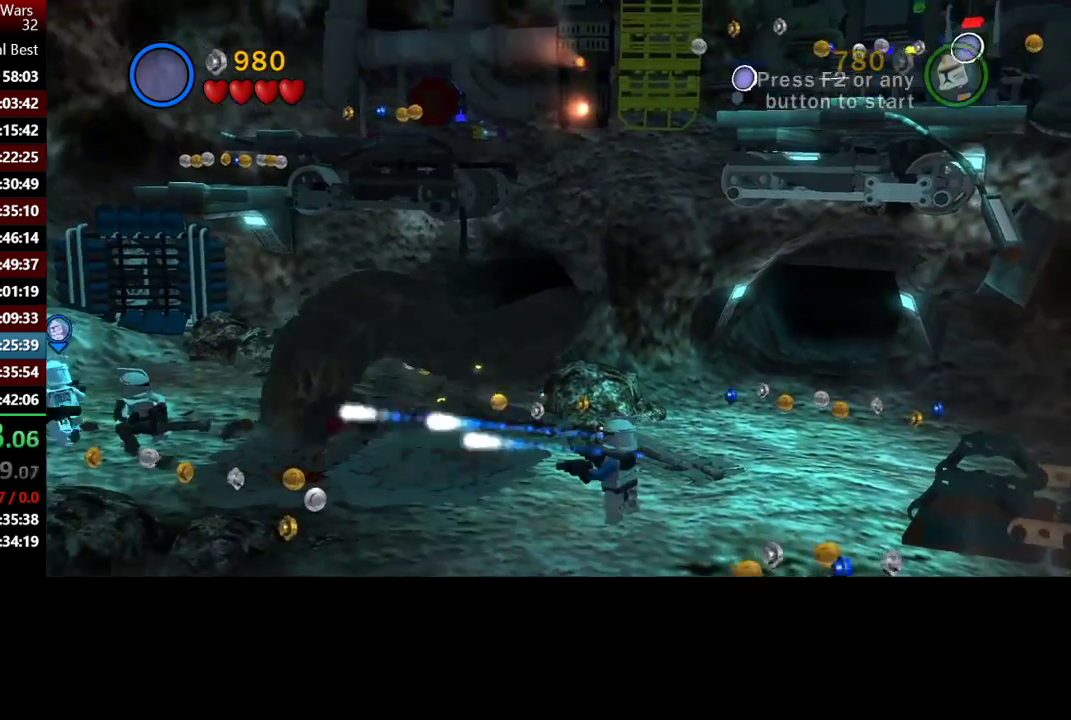
{"buttons": [], "left_stick": "up-right", "right_stick": "center", "events": [[67, "Y", "up"], [367, "left_stick", "up-left"], [467, "left_stick", "up-right"]]}
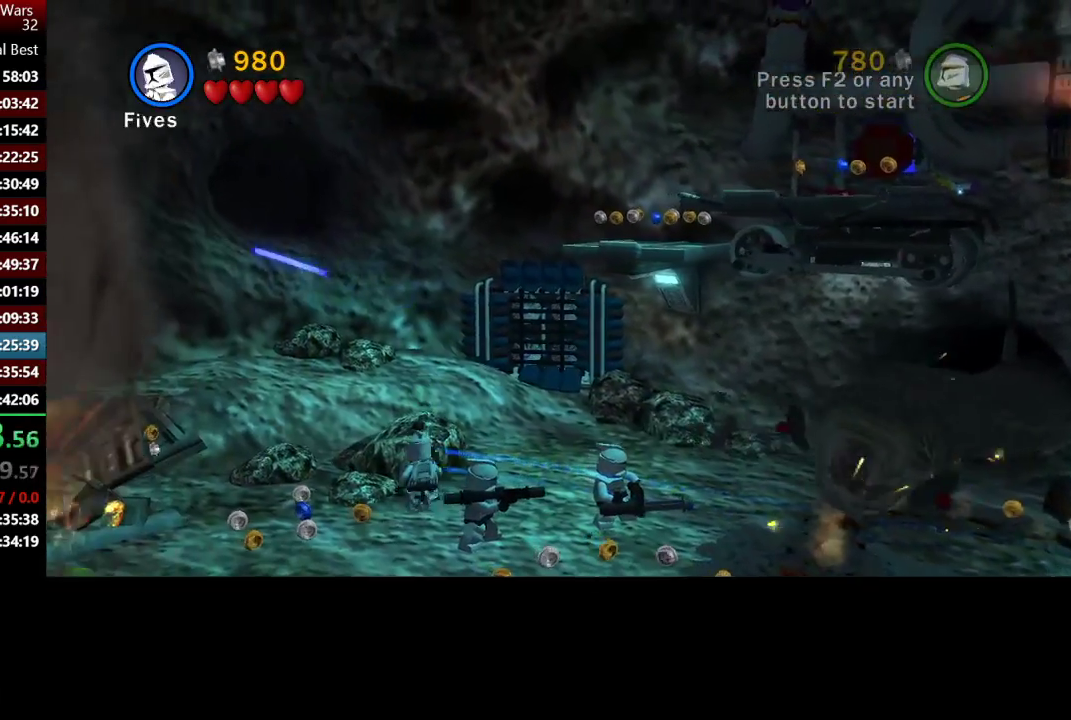
{"buttons": [], "left_stick": "down-right", "right_stick": "center", "events": [[67, "left_stick", "right"], [200, "left_stick", "down-right"], [300, "left_stick", "down"], [400, "Y", "down"], [467, "Y", "up"], [500, "left_stick", "down-right"]]}
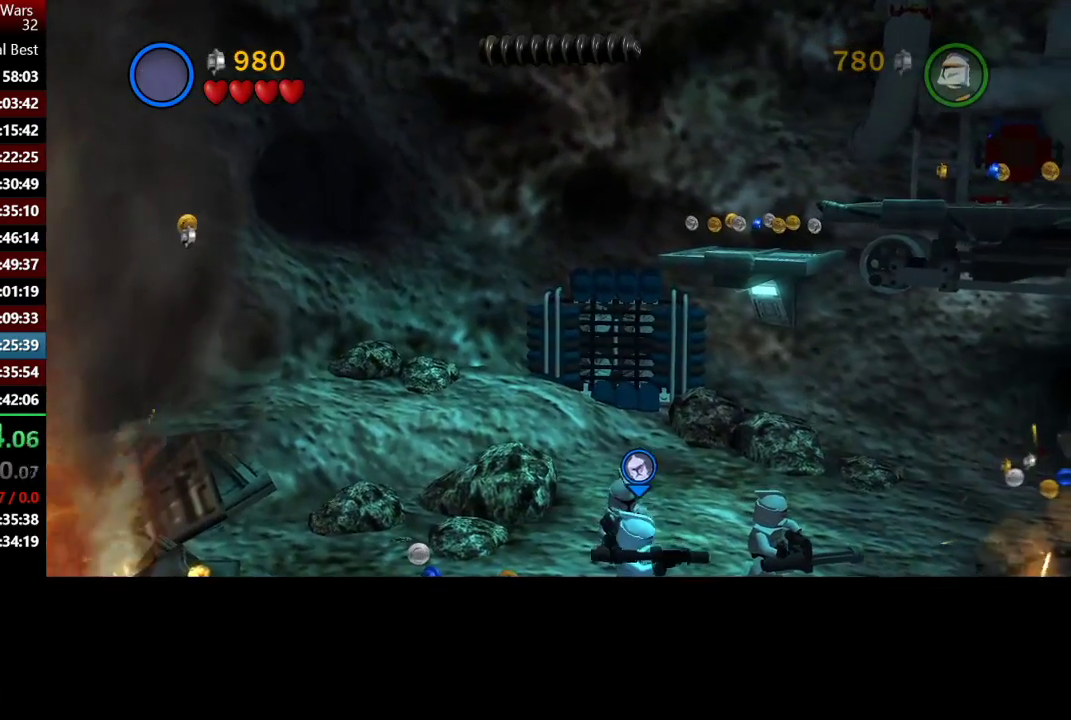
{"buttons": [], "left_stick": "right", "right_stick": "center", "events": [[167, "left_stick", "right"], [333, "A", "down"], [400, "A", "up"]]}
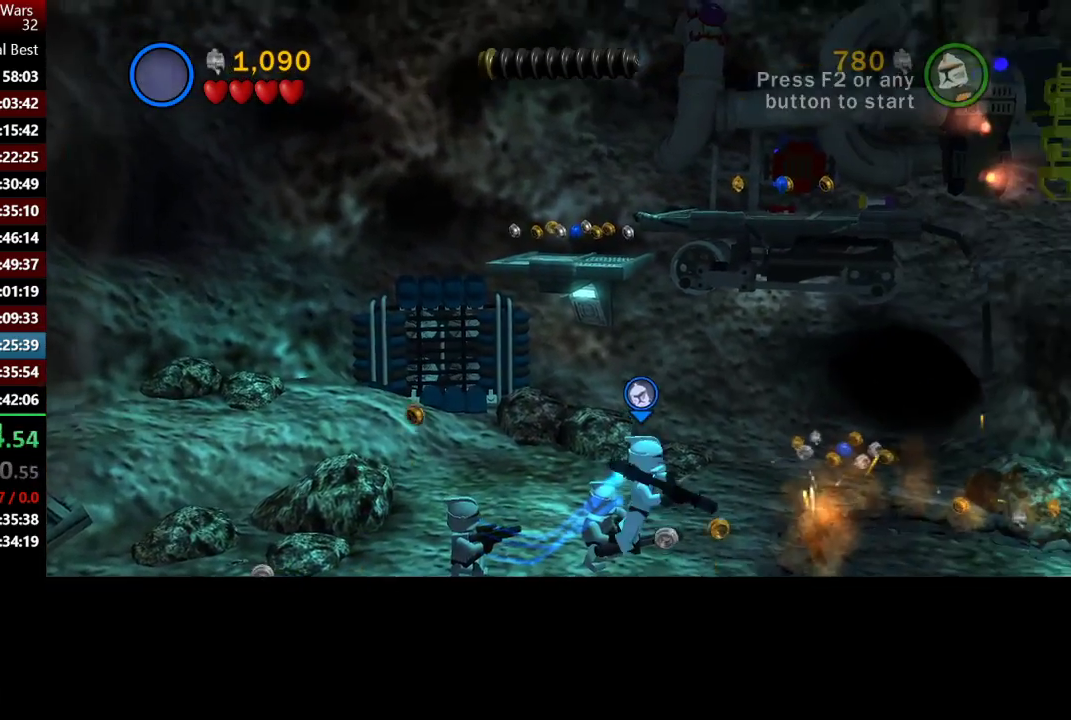
{"buttons": ["X"], "left_stick": "up-right", "right_stick": "center", "events": [[33, "left_stick", "up-right"], [100, "X", "down"], [233, "X", "up"], [317, "X", "down"], [433, "X", "up"], [500, "X", "down"]]}
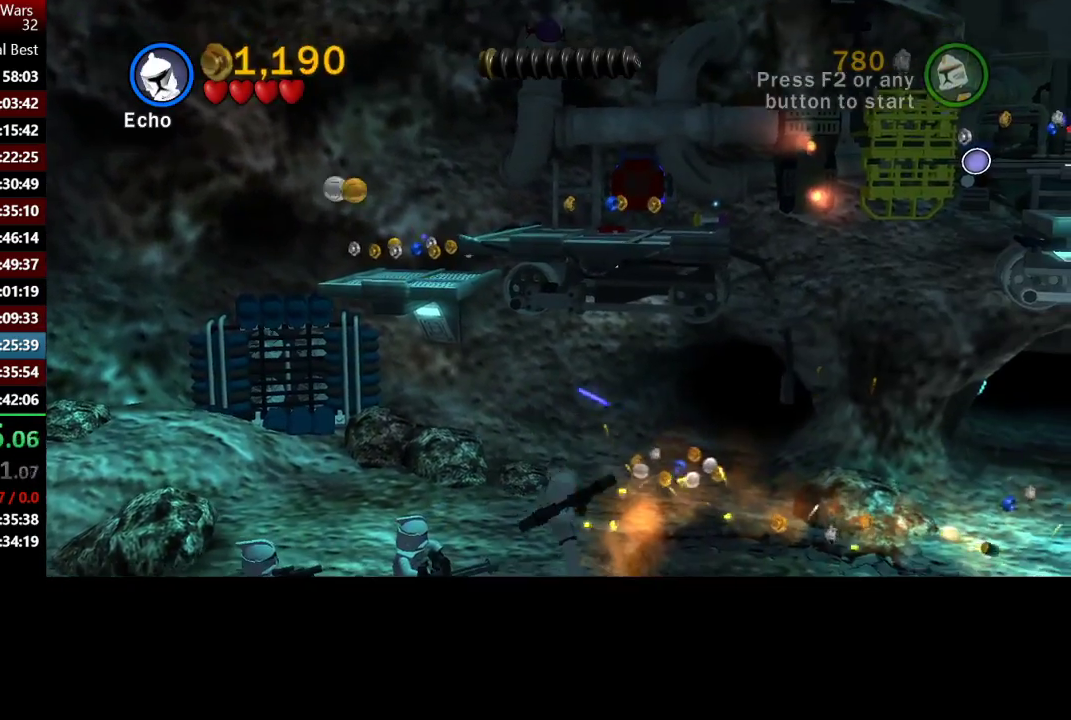
{"buttons": ["X"], "left_stick": "up-right", "right_stick": "center", "events": [[67, "left_stick", "right"], [100, "X", "up"], [167, "A", "down"], [300, "A", "up"], [400, "left_stick", "up-right"], [467, "X", "down"]]}
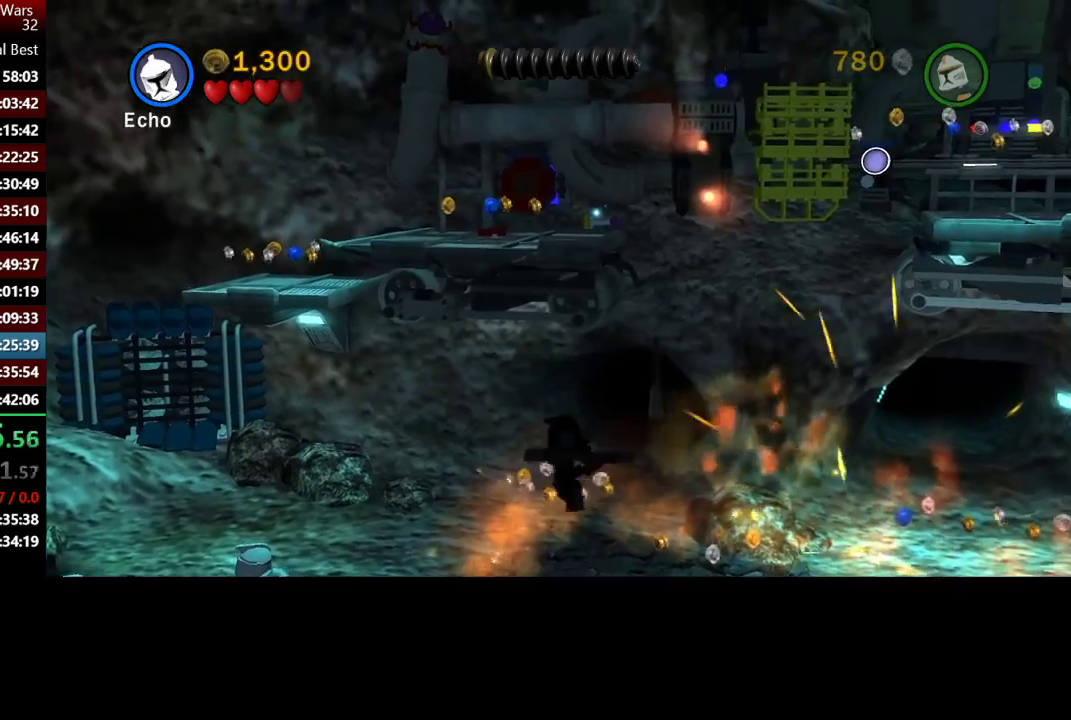
{"buttons": [], "left_stick": "down-right", "right_stick": "center", "events": [[33, "X", "up"], [133, "X", "down"], [400, "left_stick", "right"], [433, "X", "up"], [467, "left_stick", "down-right"]]}
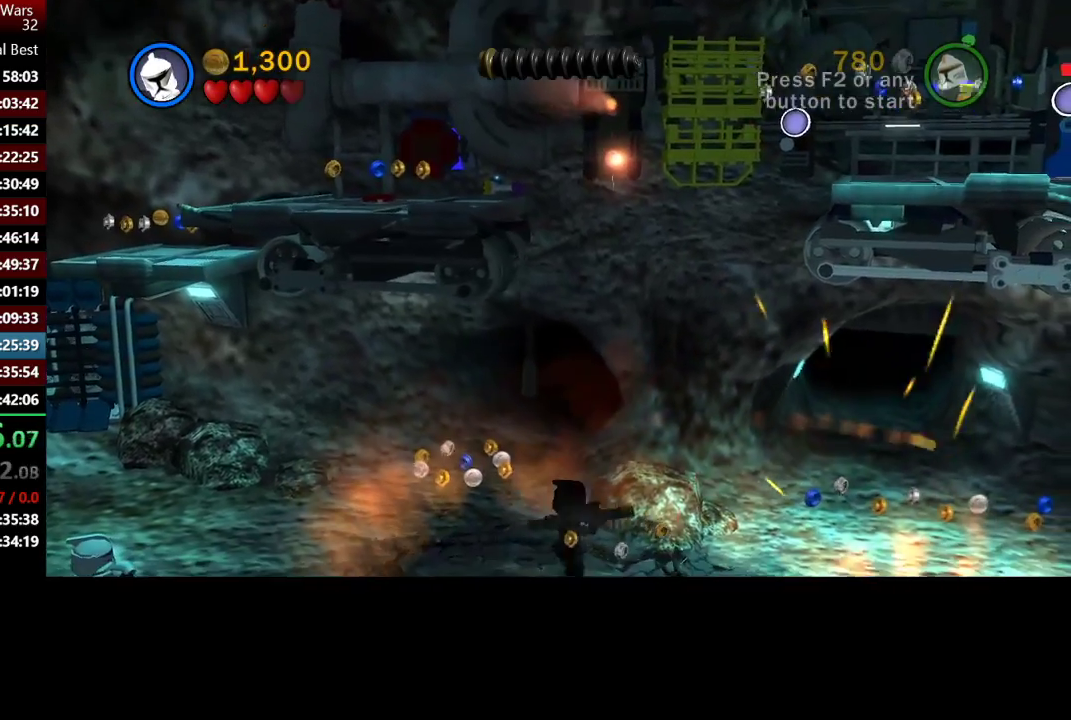
{"buttons": [], "left_stick": "right", "right_stick": "center"}